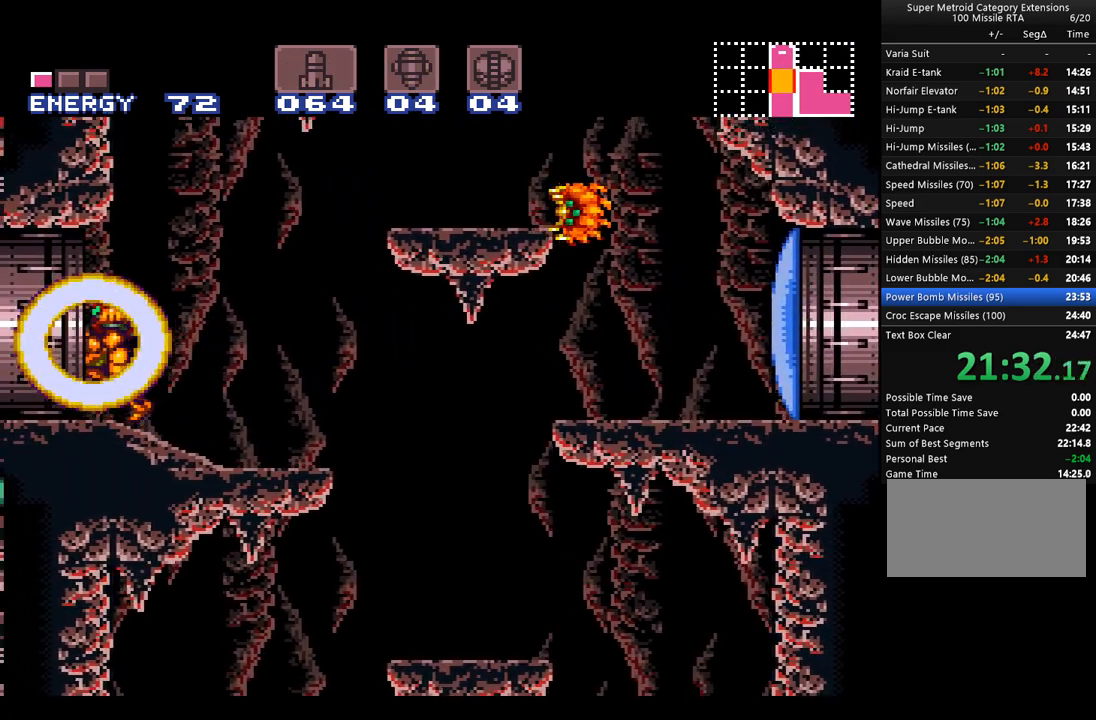
Gameplay with a controller (Nintendo layout); each line is a JSON object with the inputs held at the frame after it. "events" lists button and stick changes between this image and that frame as [ms after this image, input, new state], when the widget could be followed in between. Not read: L3 R3.
{"buttons": ["A", "DPAD_LEFT"], "events": []}
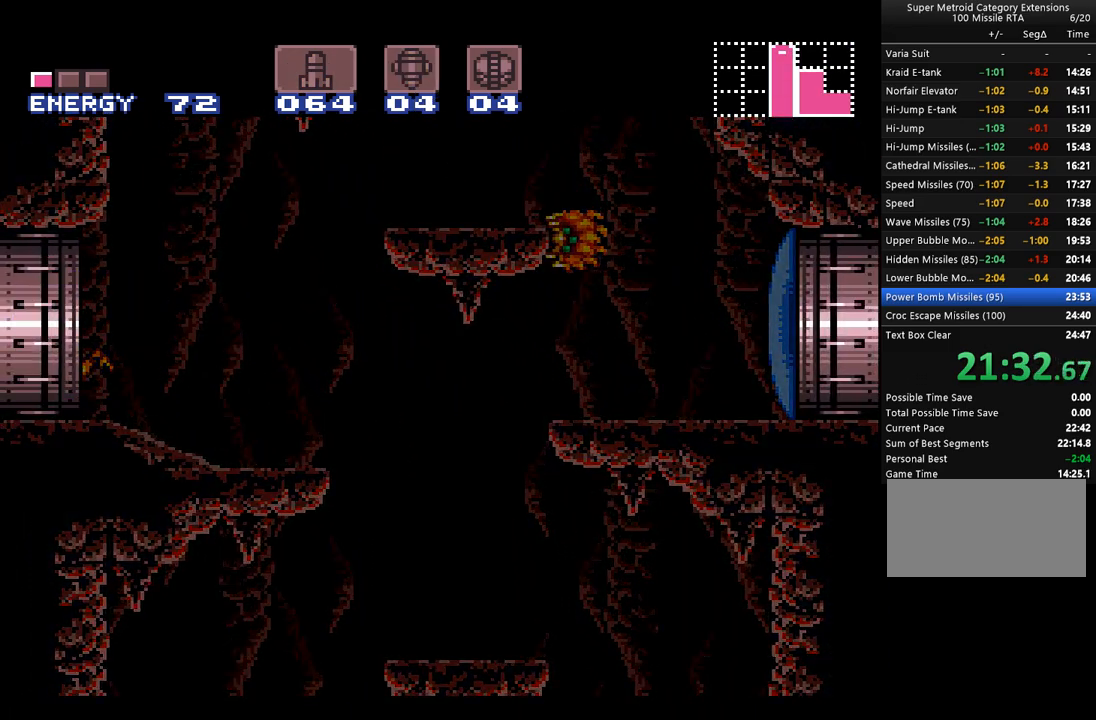
{"buttons": ["A", "DPAD_LEFT"], "events": [[167, "DPAD_LEFT", "up"], [317, "DPAD_LEFT", "down"]]}
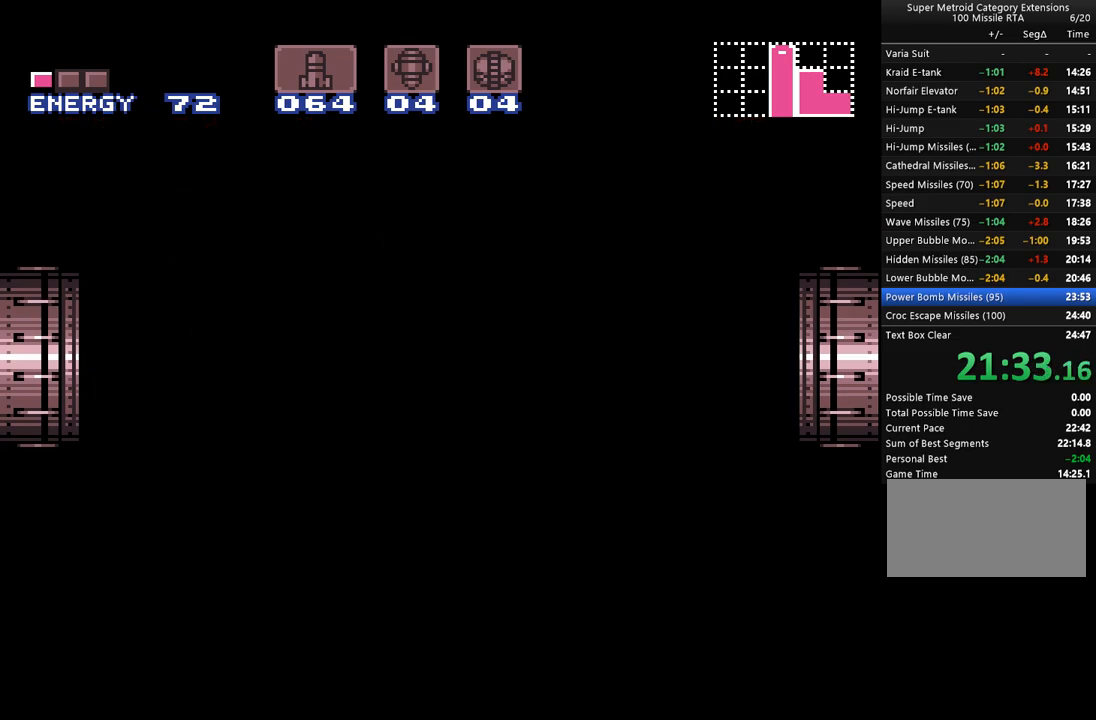
{"buttons": ["A", "DPAD_LEFT"], "events": []}
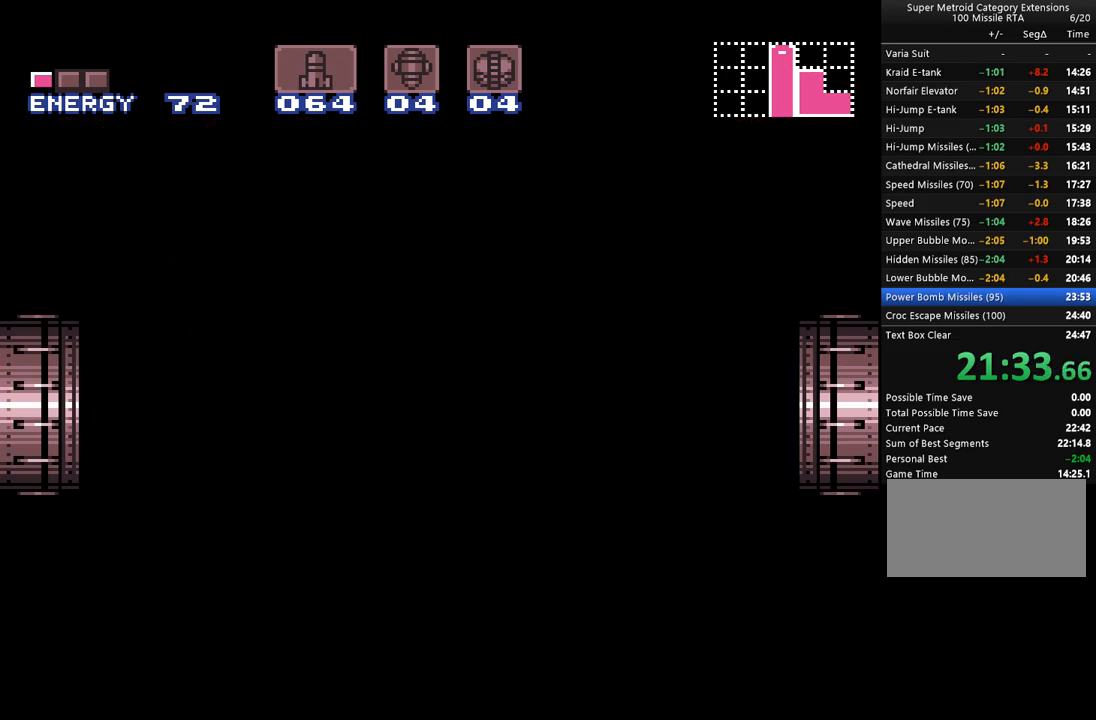
{"buttons": ["A", "DPAD_LEFT"], "events": []}
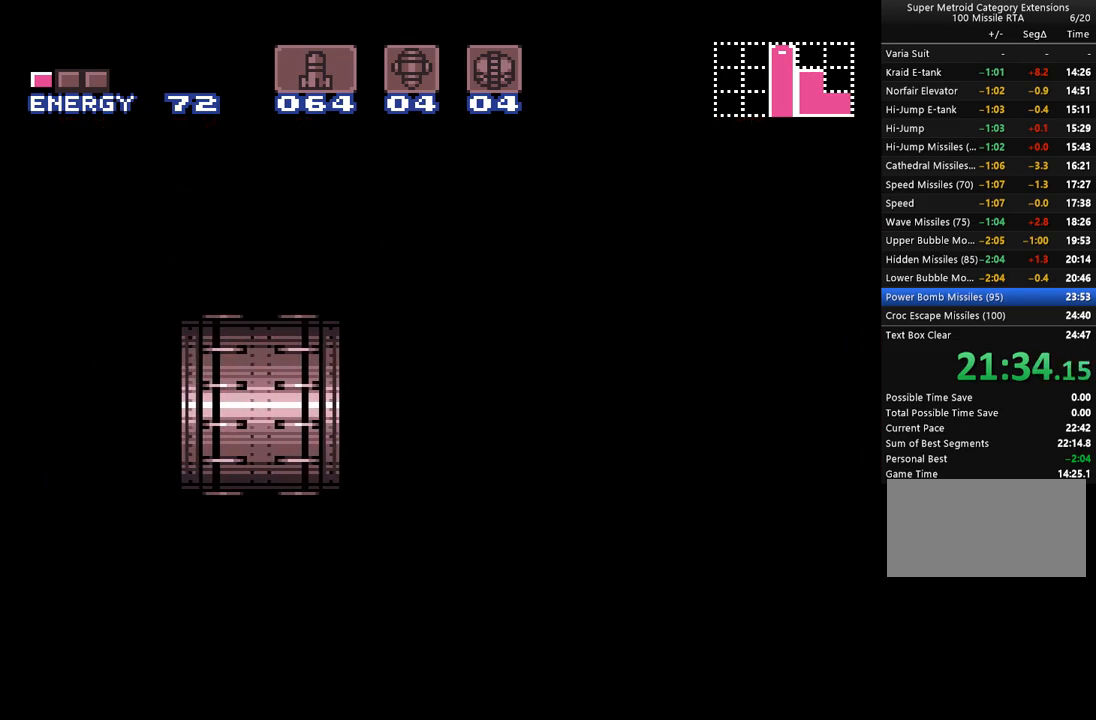
{"buttons": ["A", "DPAD_LEFT"], "events": []}
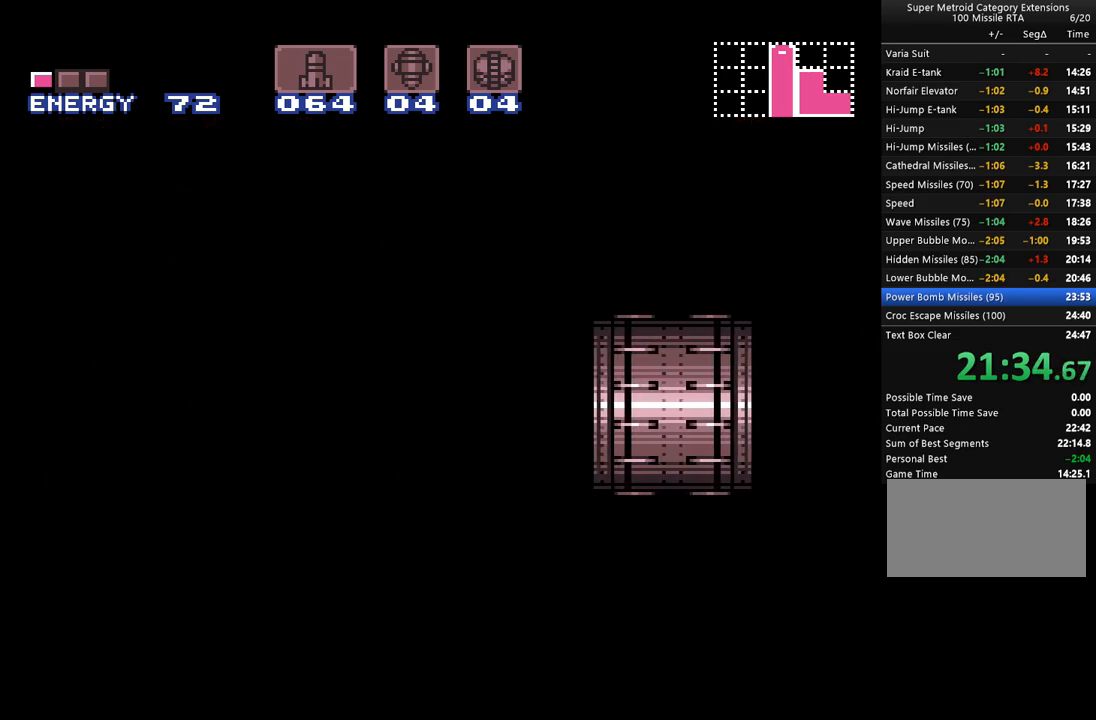
{"buttons": ["A", "DPAD_LEFT"], "events": []}